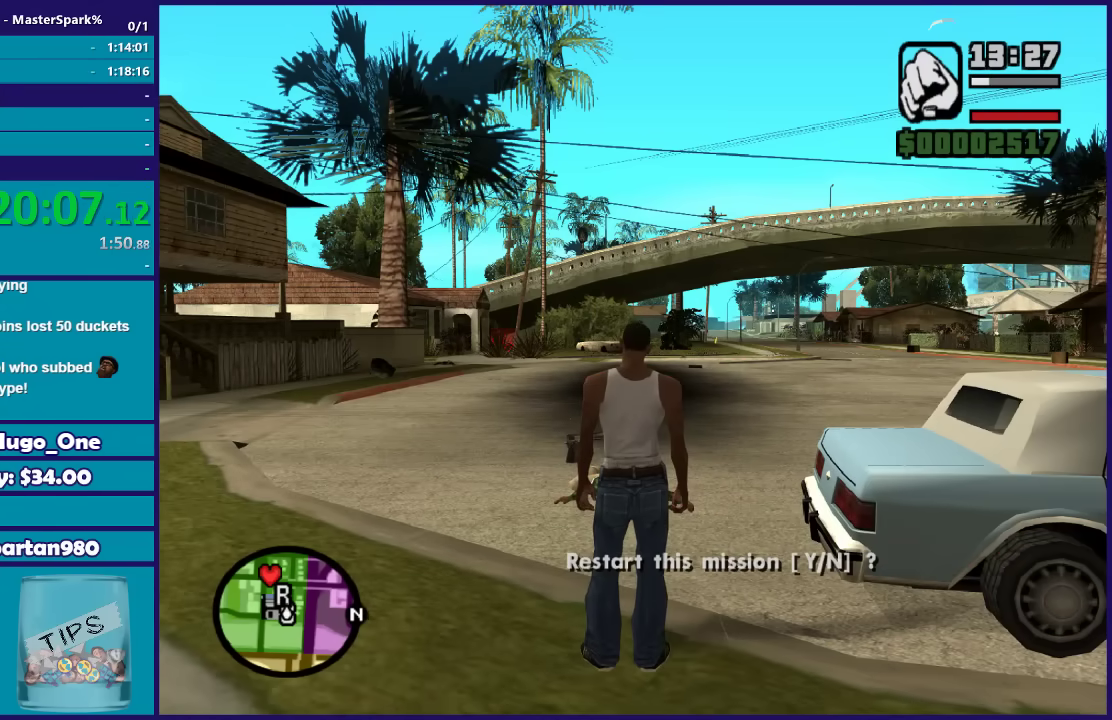
Gameplay with a controller (Xbox layout); each line is a JSON object with the inputs held at the frame after it. "events" lists button and stick changes between this image and that frame as [ms after this image, input, new state], when the widget could be followed in between.
{"buttons": [], "left_stick": "center", "right_stick": "center", "events": []}
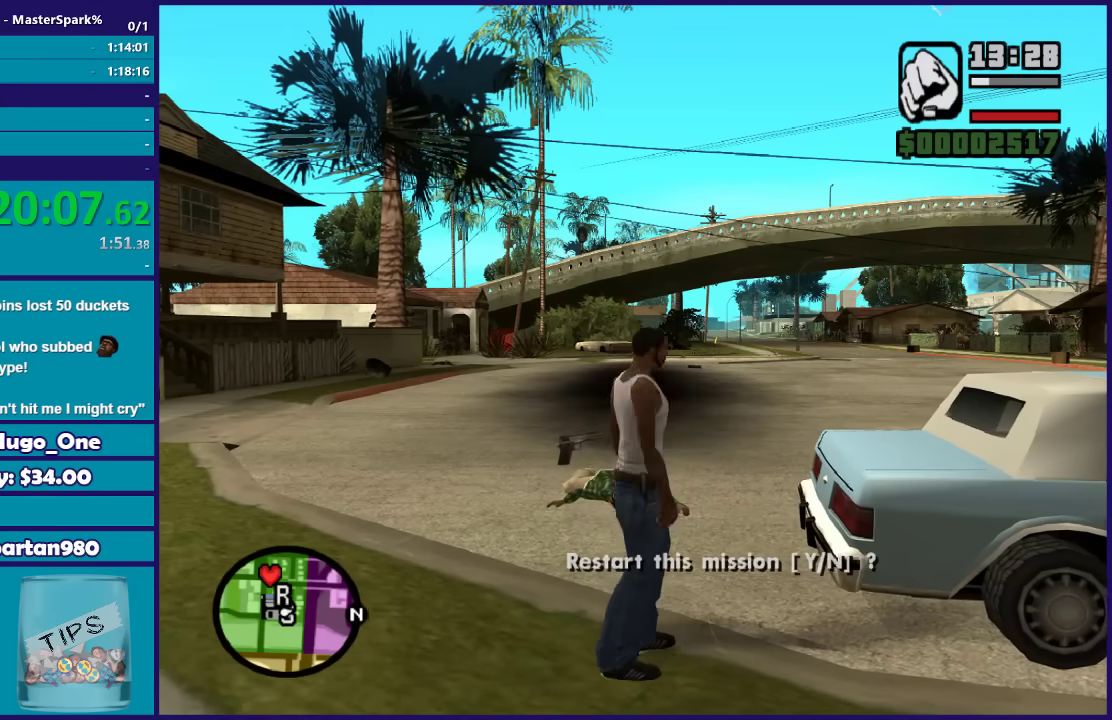
{"buttons": [], "left_stick": "right", "right_stick": "right", "events": [[234, "right_stick", "right"], [367, "left_stick", "right"]]}
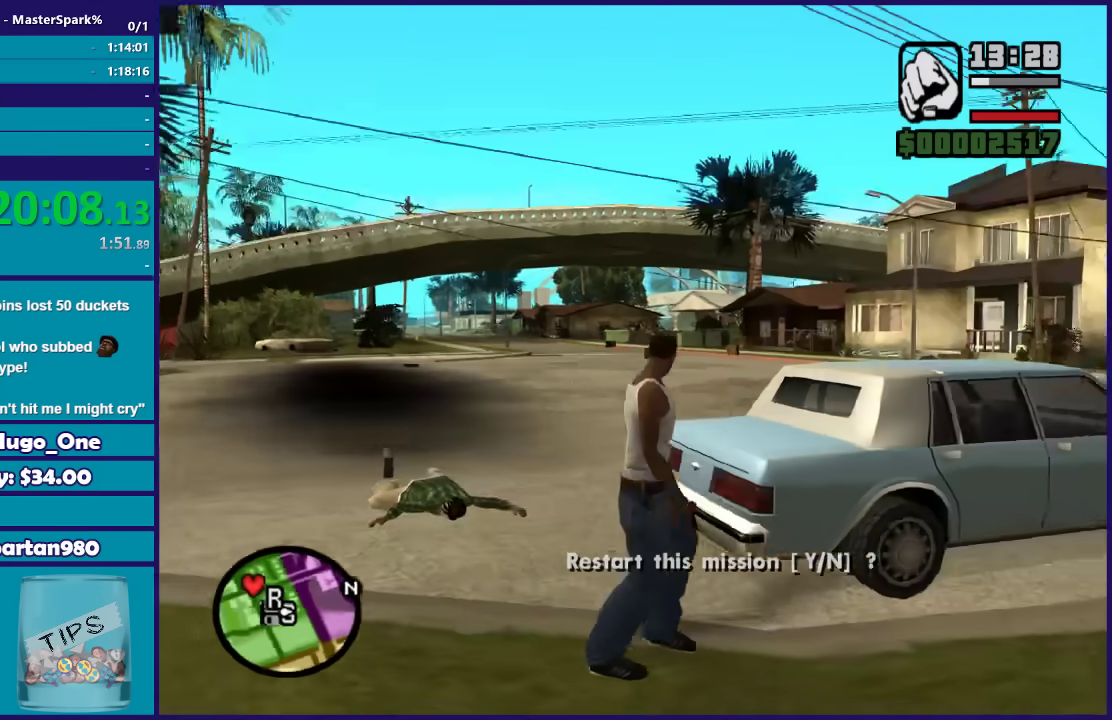
{"buttons": [], "left_stick": "up-right", "right_stick": "down-right", "events": [[367, "right_stick", "down-right"], [433, "left_stick", "up-right"]]}
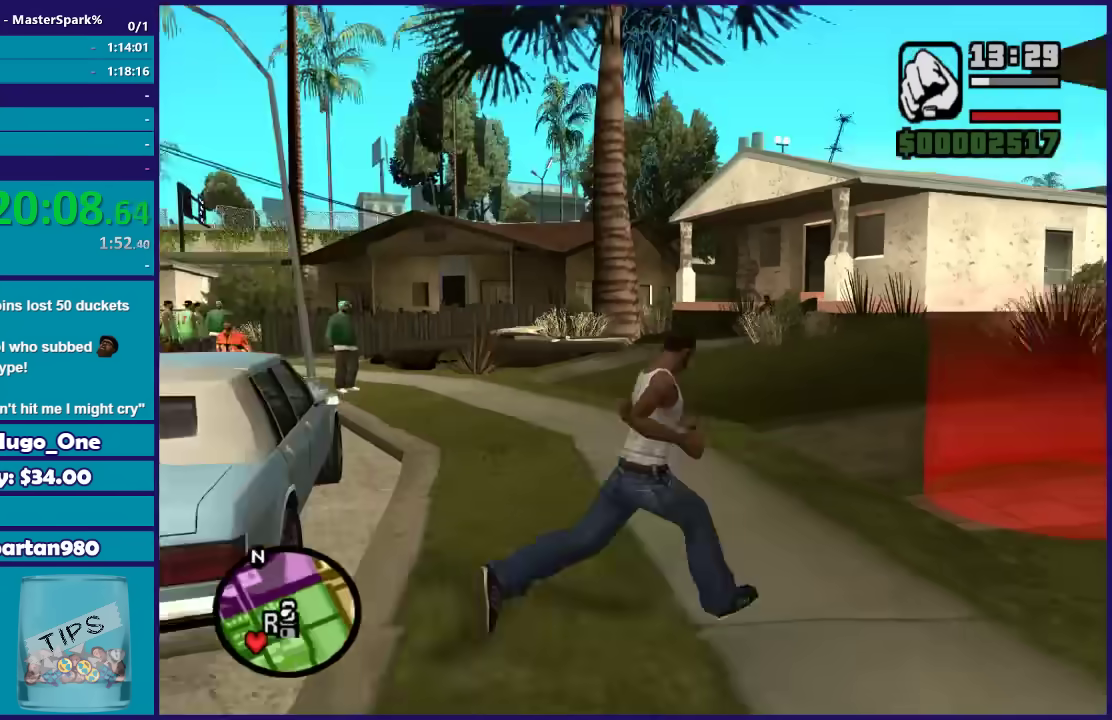
{"buttons": [], "left_stick": "up-right", "right_stick": "center", "events": [[34, "right_stick", "down"], [134, "right_stick", "center"]]}
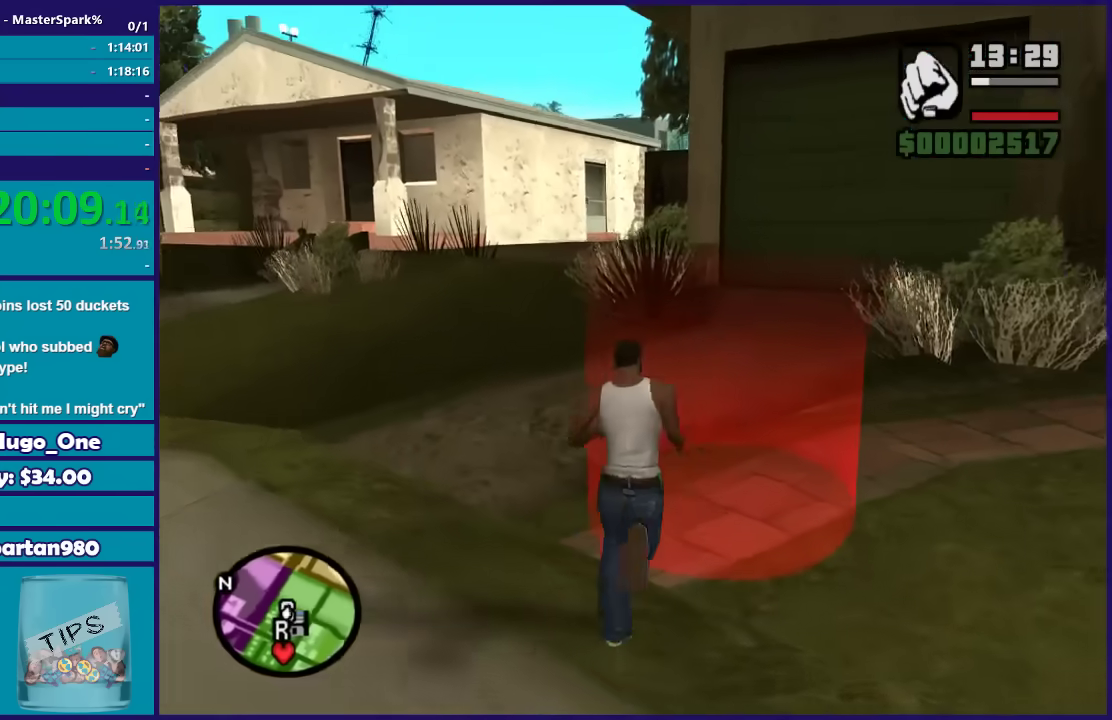
{"buttons": ["A"], "left_stick": "center", "right_stick": "center", "events": [[200, "left_stick", "center"], [267, "A", "down"], [400, "A", "up"], [467, "A", "down"]]}
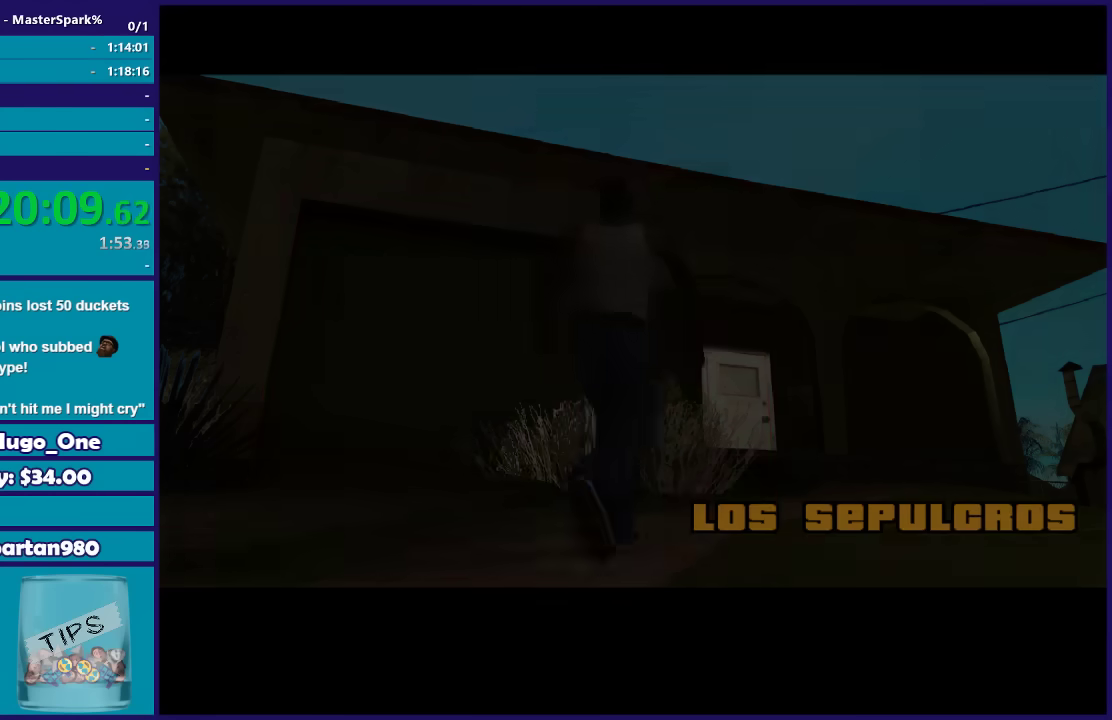
{"buttons": [], "left_stick": "center", "right_stick": "center", "events": [[67, "A", "up"], [200, "A", "down"], [301, "A", "up"], [434, "A", "down"], [501, "A", "up"]]}
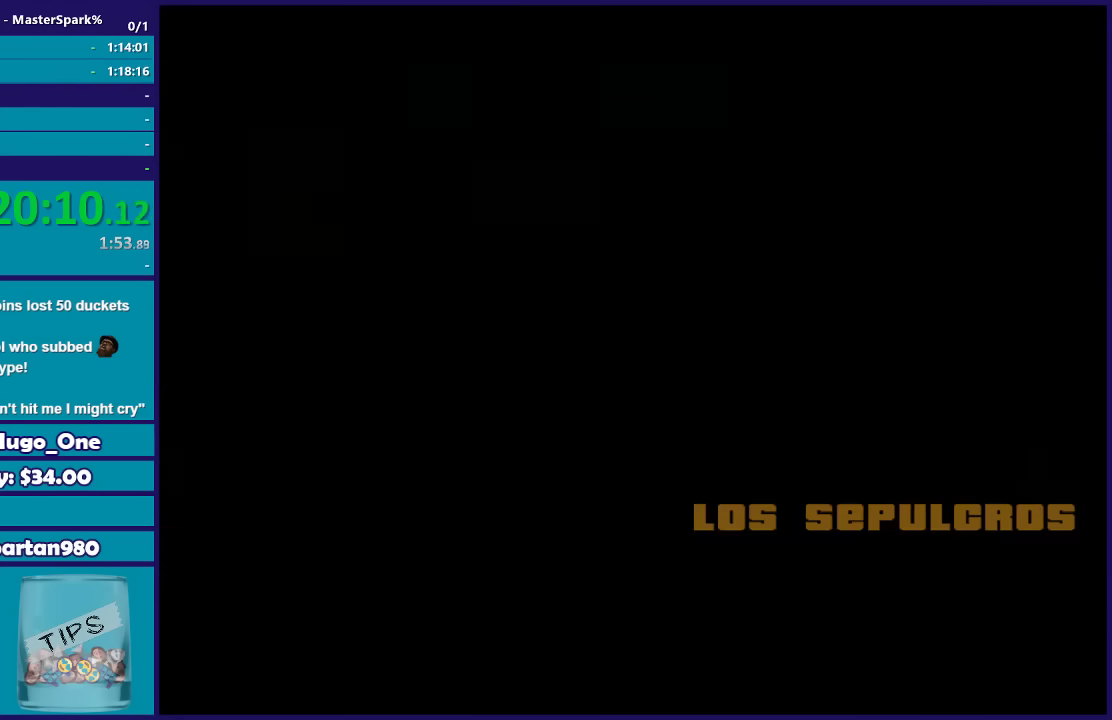
{"buttons": [], "left_stick": "center", "right_stick": "center", "events": [[167, "A", "down"], [233, "A", "up"]]}
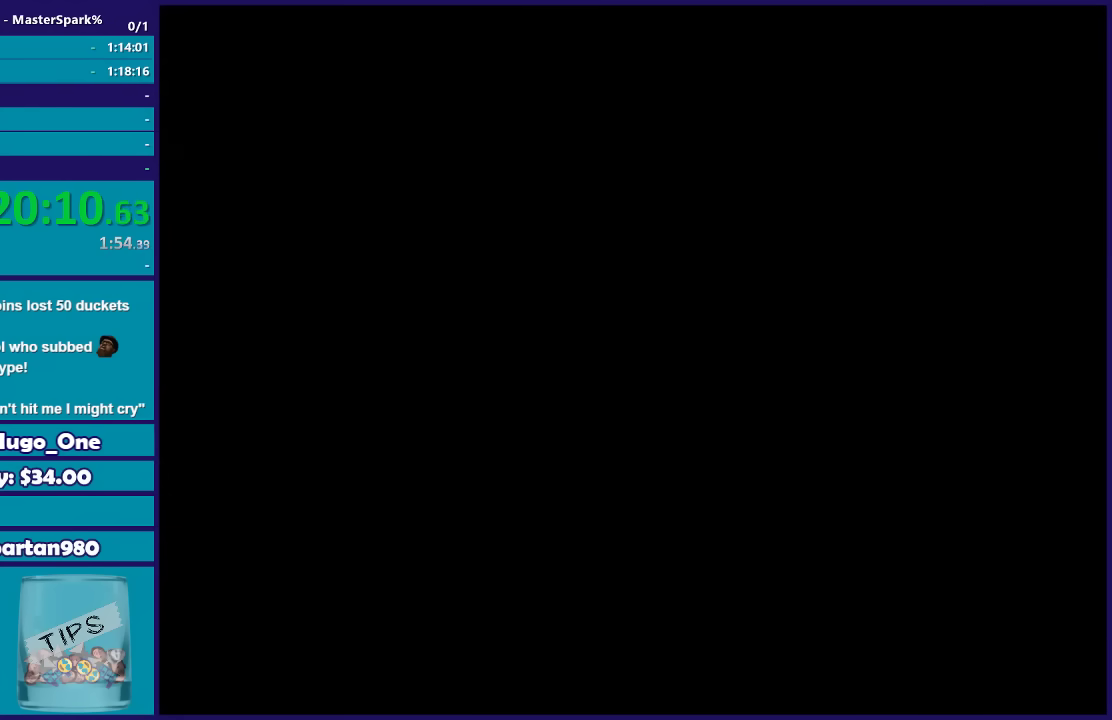
{"buttons": [], "left_stick": "center", "right_stick": "center", "events": []}
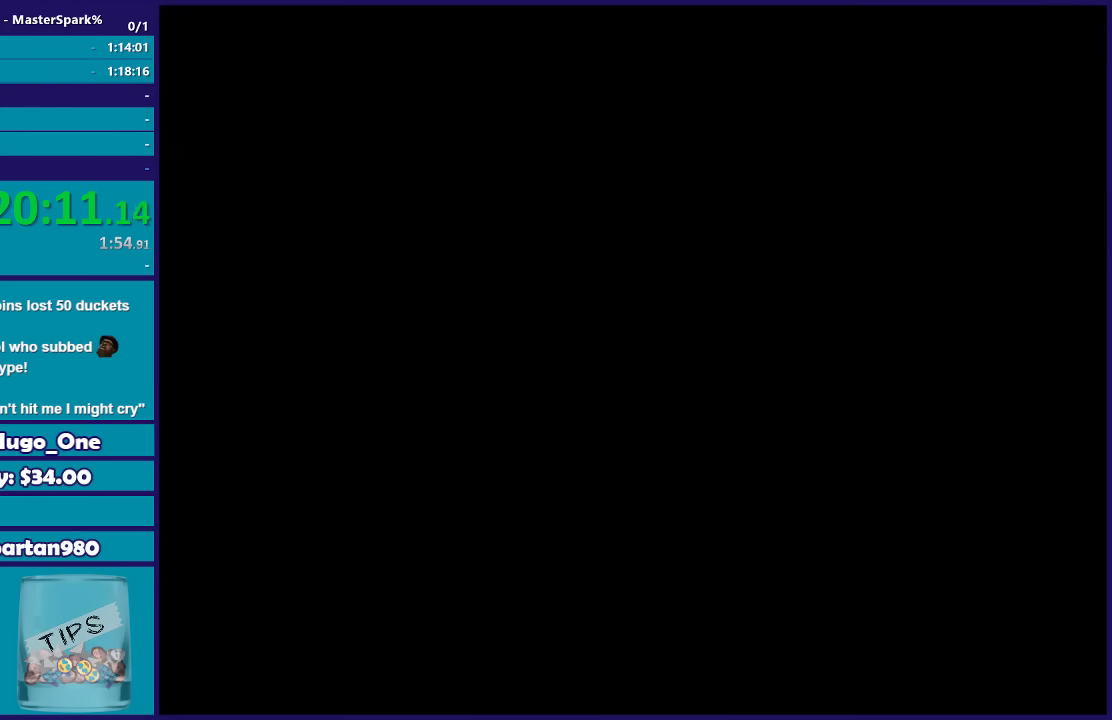
{"buttons": [], "left_stick": "center", "right_stick": "center", "events": []}
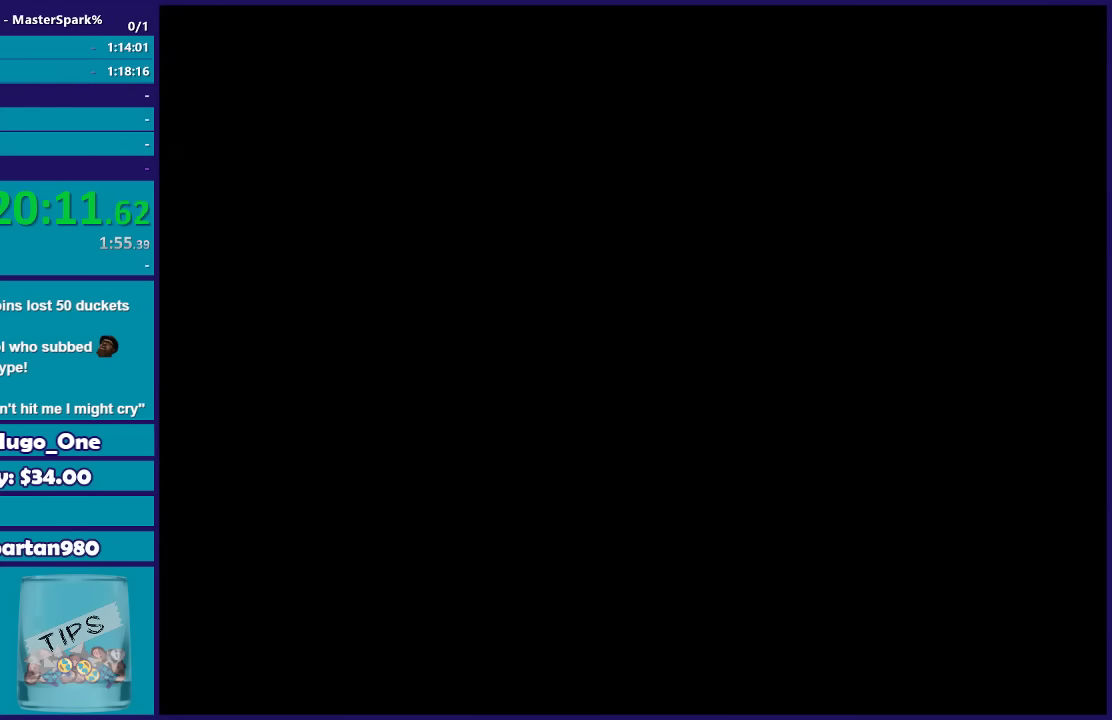
{"buttons": [], "left_stick": "center", "right_stick": "center", "events": []}
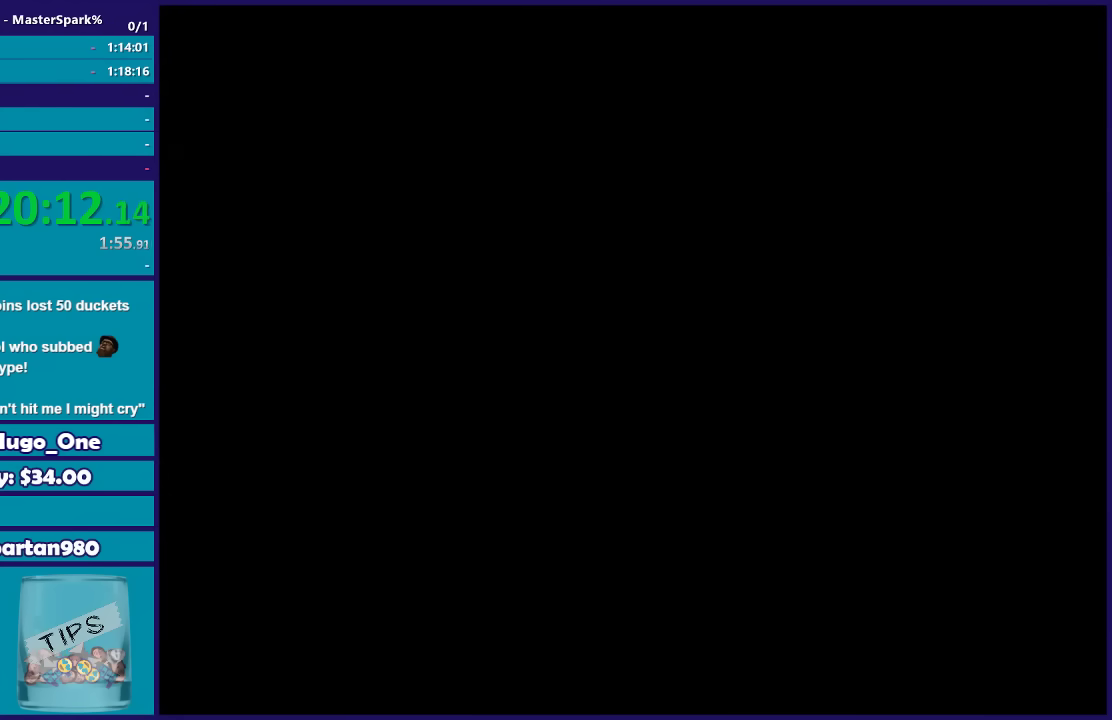
{"buttons": [], "left_stick": "center", "right_stick": "center", "events": []}
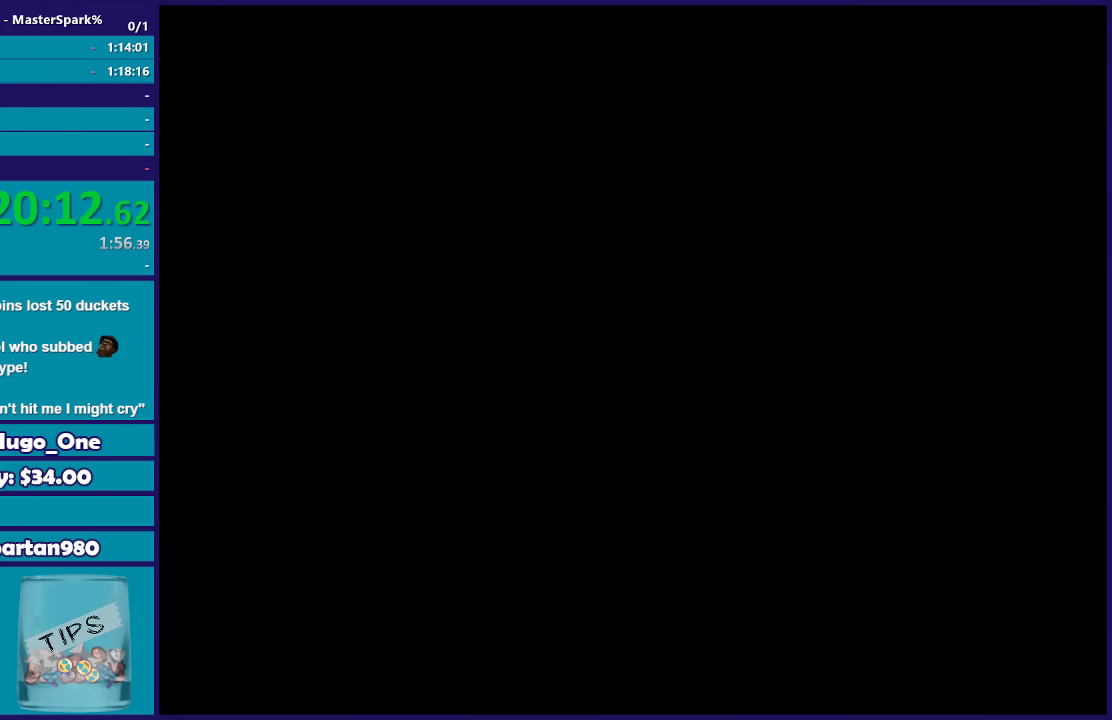
{"buttons": [], "left_stick": "center", "right_stick": "center", "events": []}
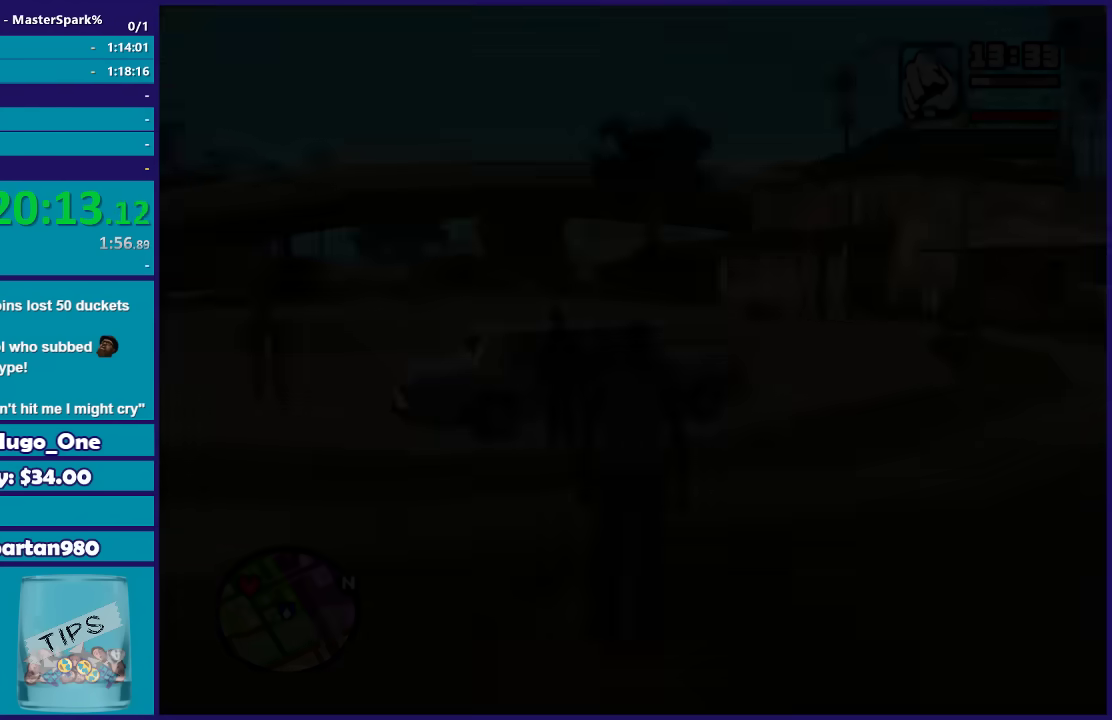
{"buttons": [], "left_stick": "center", "right_stick": "center", "events": []}
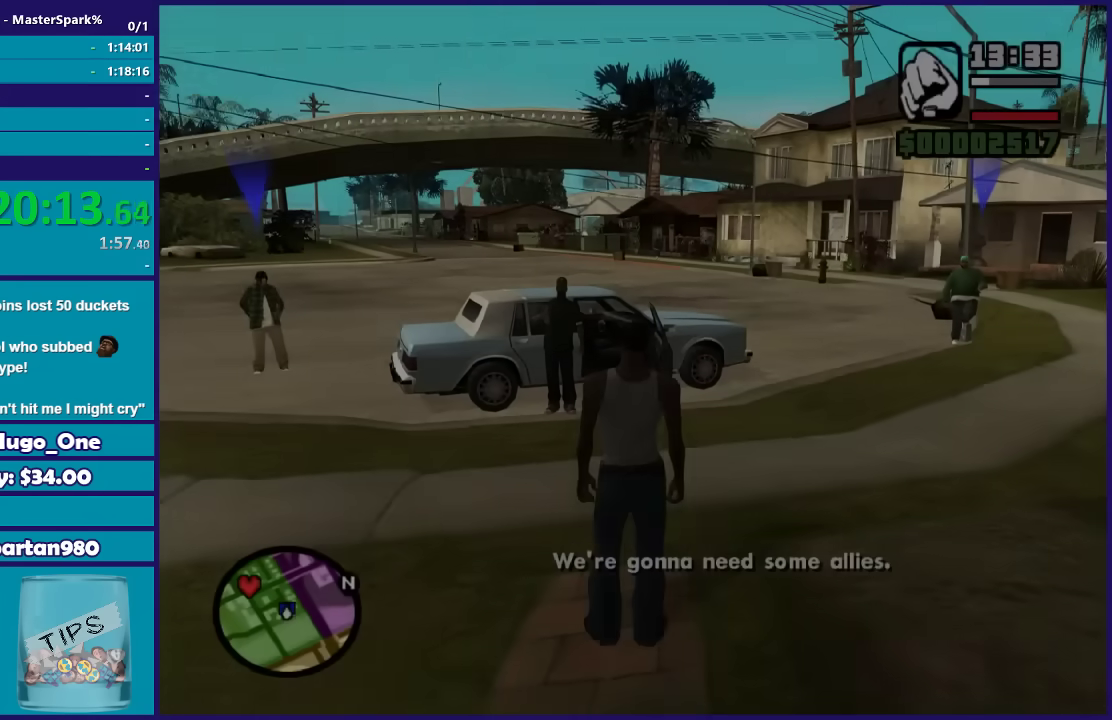
{"buttons": [], "left_stick": "up-right", "right_stick": "center", "events": [[34, "left_stick", "right"], [334, "left_stick", "up-right"]]}
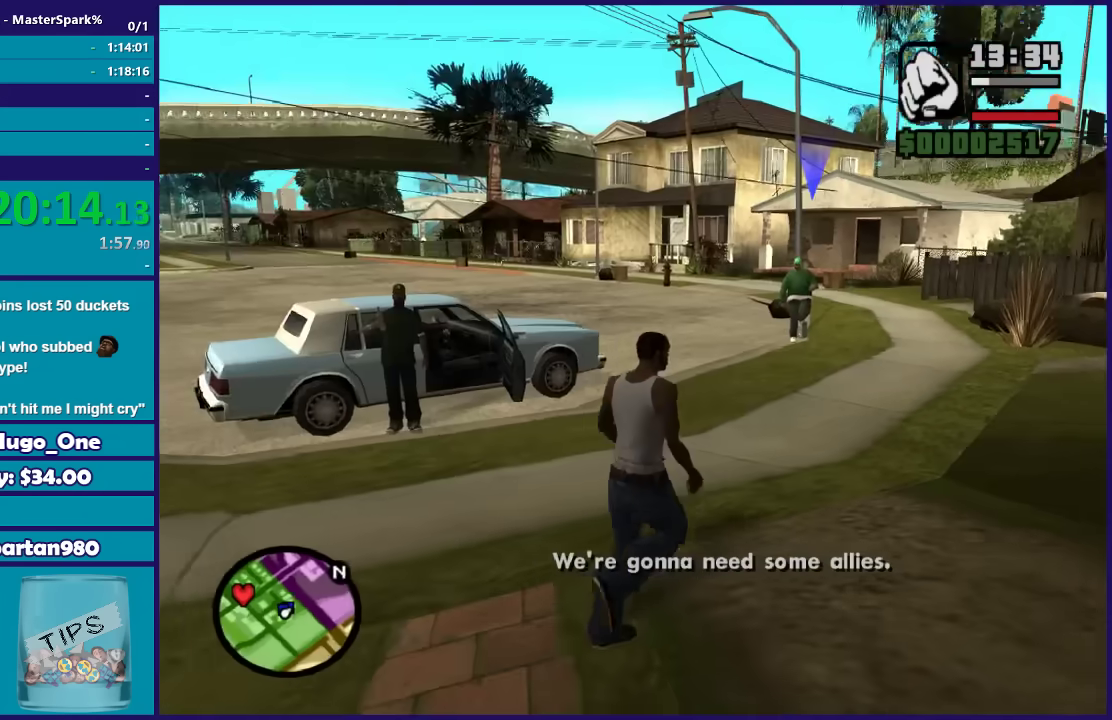
{"buttons": [], "left_stick": "up", "right_stick": "center", "events": [[133, "right_stick", "down"], [200, "right_stick", "down-left"], [333, "left_stick", "up"], [467, "right_stick", "center"]]}
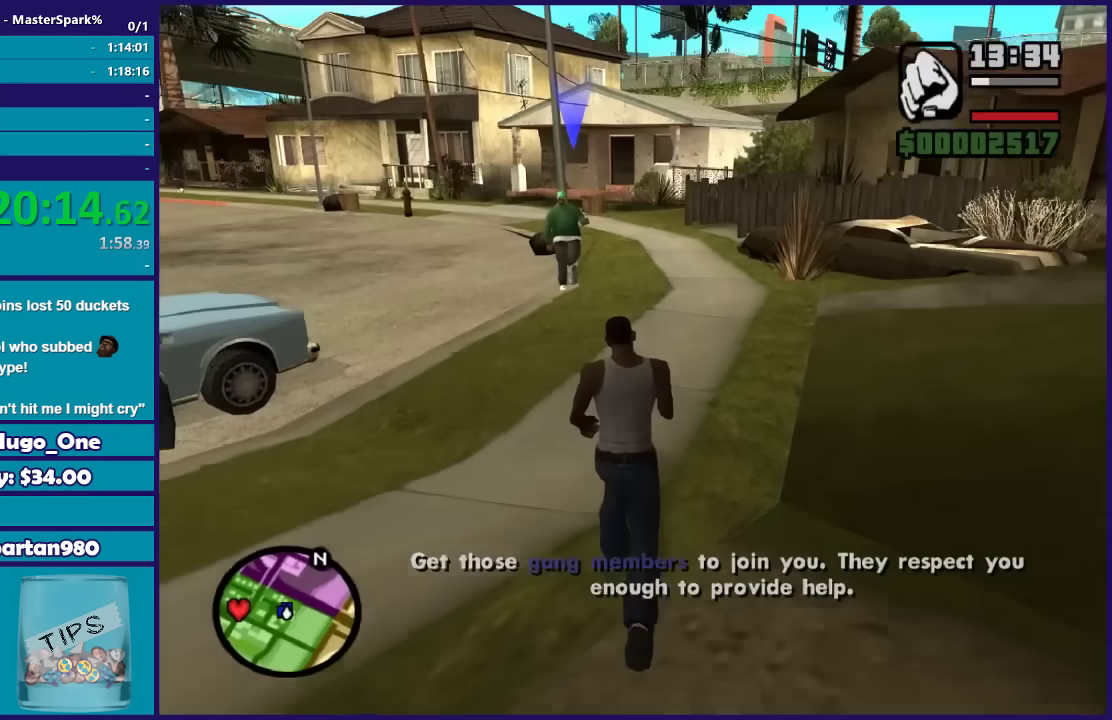
{"buttons": [], "left_stick": "up", "right_stick": "down-left", "events": [[100, "right_stick", "down-left"], [267, "right_stick", "center"], [501, "right_stick", "down-left"]]}
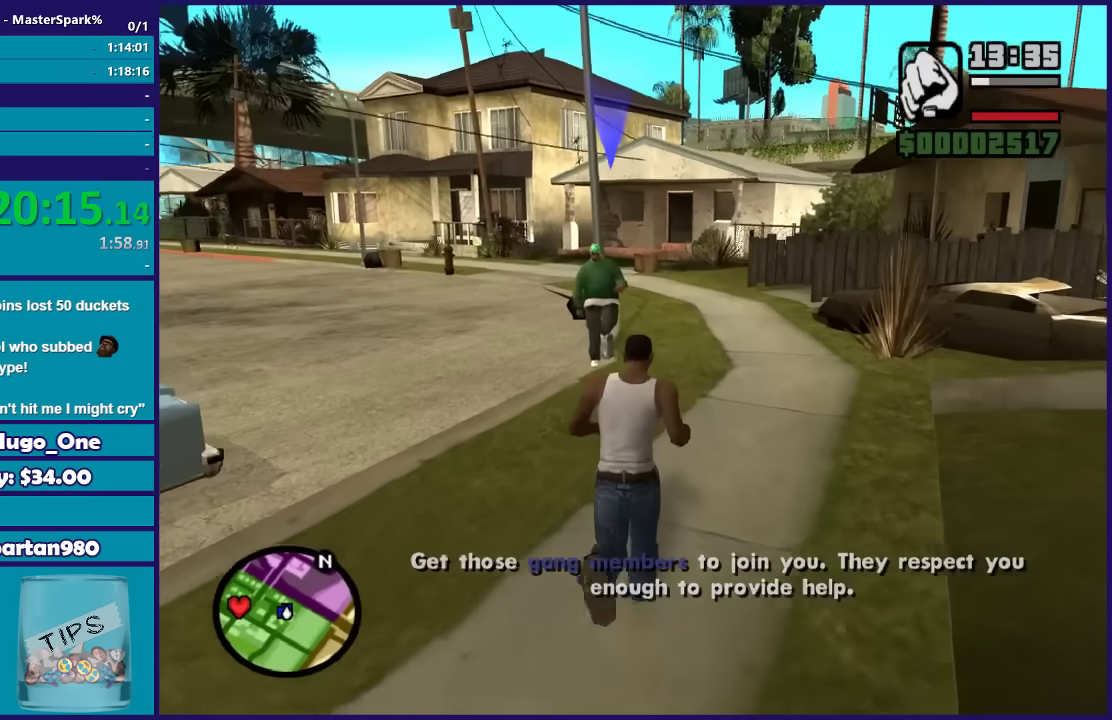
{"buttons": ["L2"], "left_stick": "center", "right_stick": "center", "events": [[167, "right_stick", "center"], [400, "left_stick", "center"], [433, "L2", "down"]]}
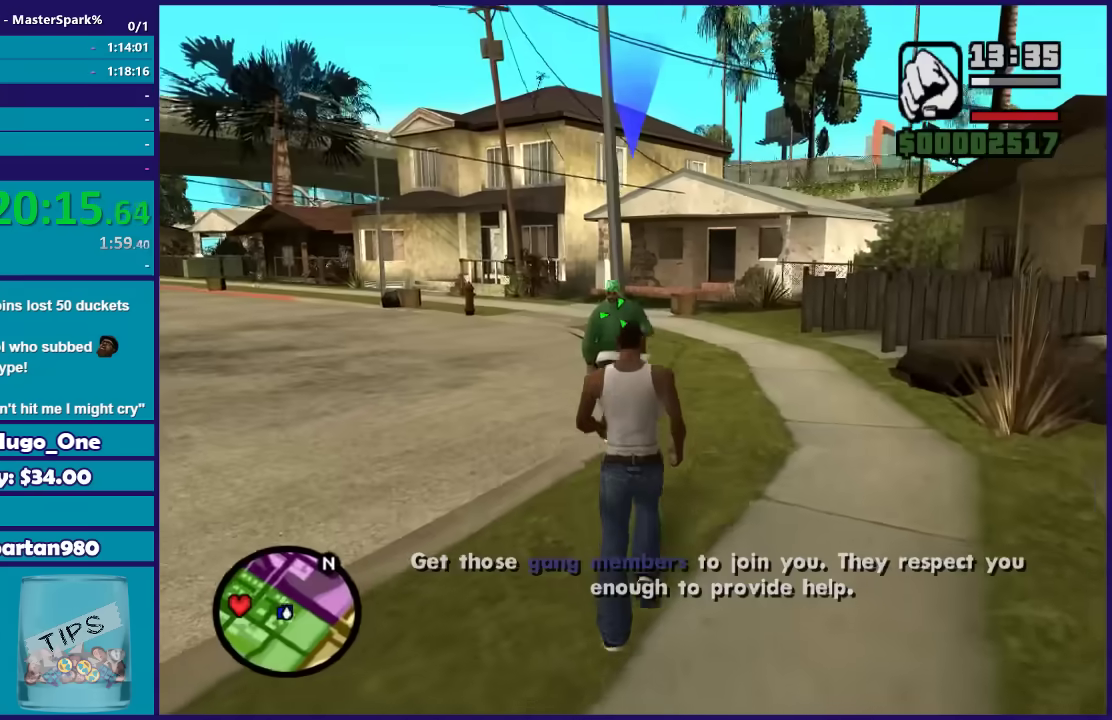
{"buttons": ["L2"], "left_stick": "center", "right_stick": "center", "events": []}
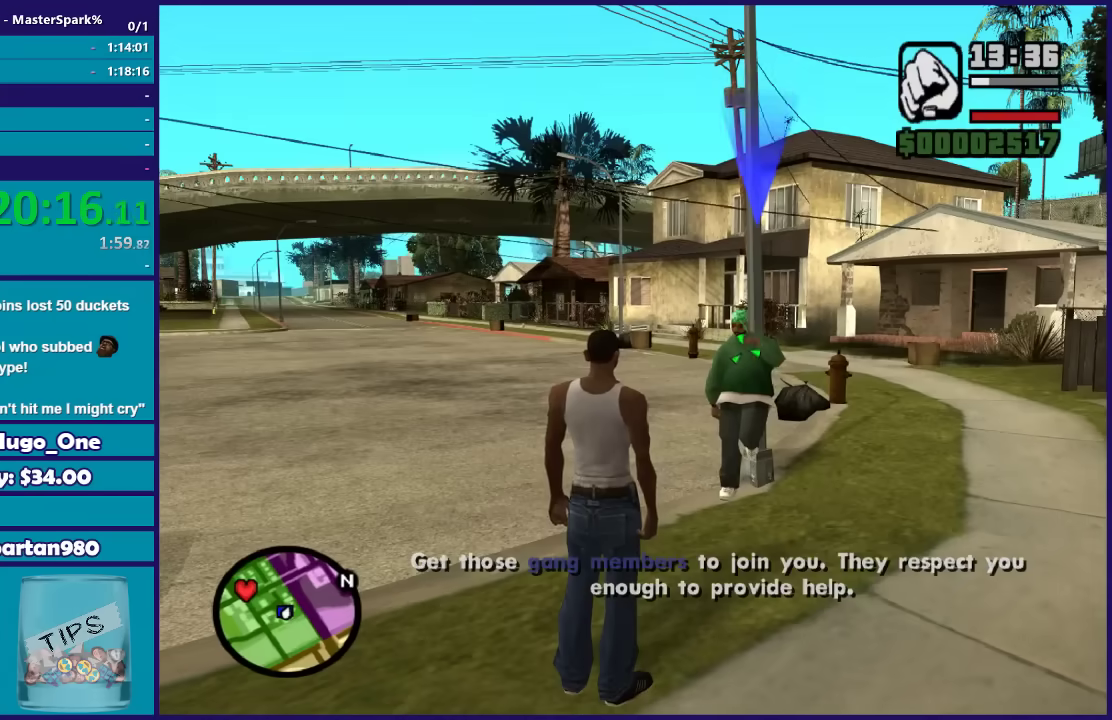
{"buttons": ["L2"], "left_stick": "center", "right_stick": "center", "events": []}
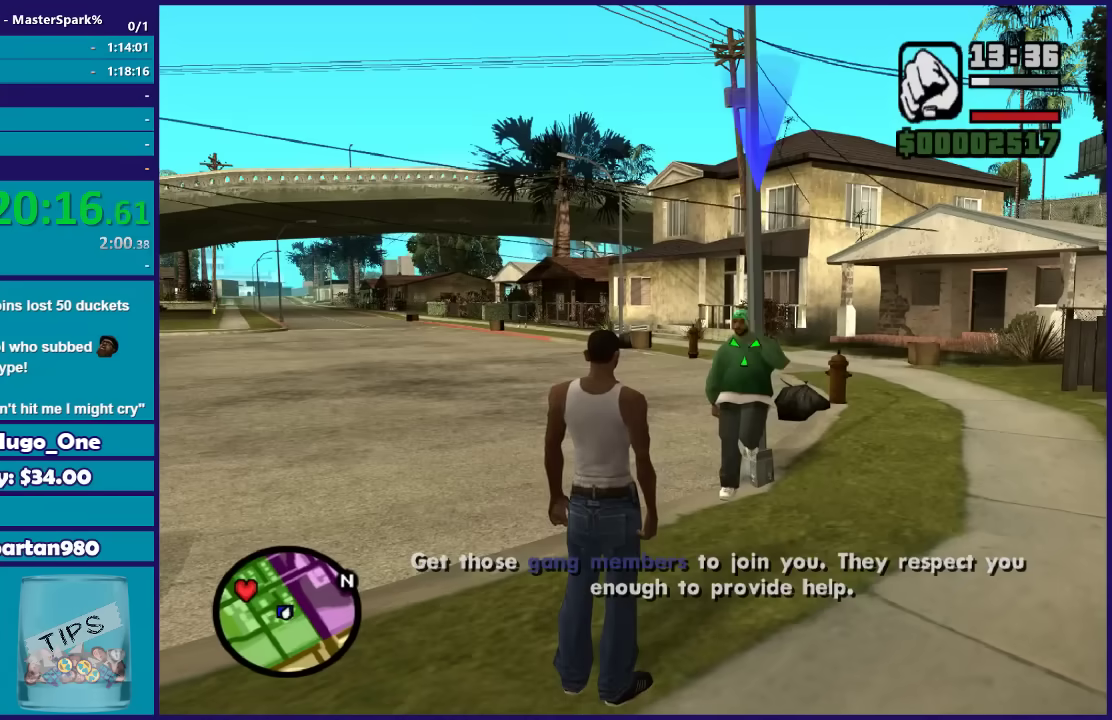
{"buttons": ["L2"], "left_stick": "center", "right_stick": "center", "events": []}
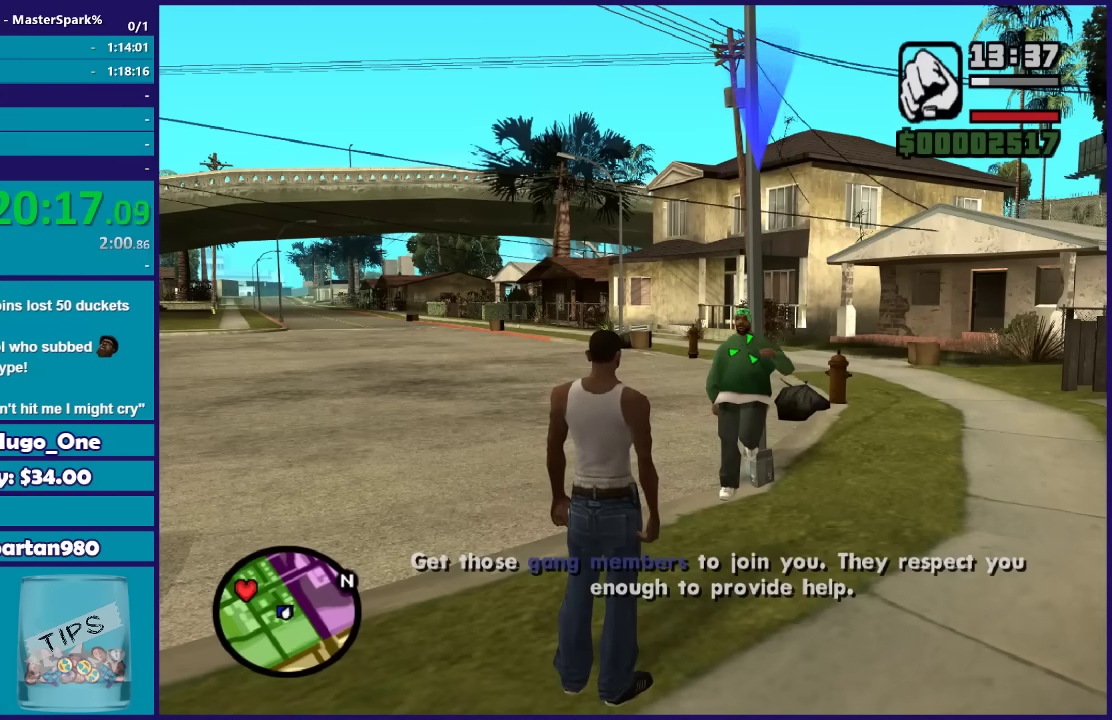
{"buttons": ["L2"], "left_stick": "center", "right_stick": "center", "events": []}
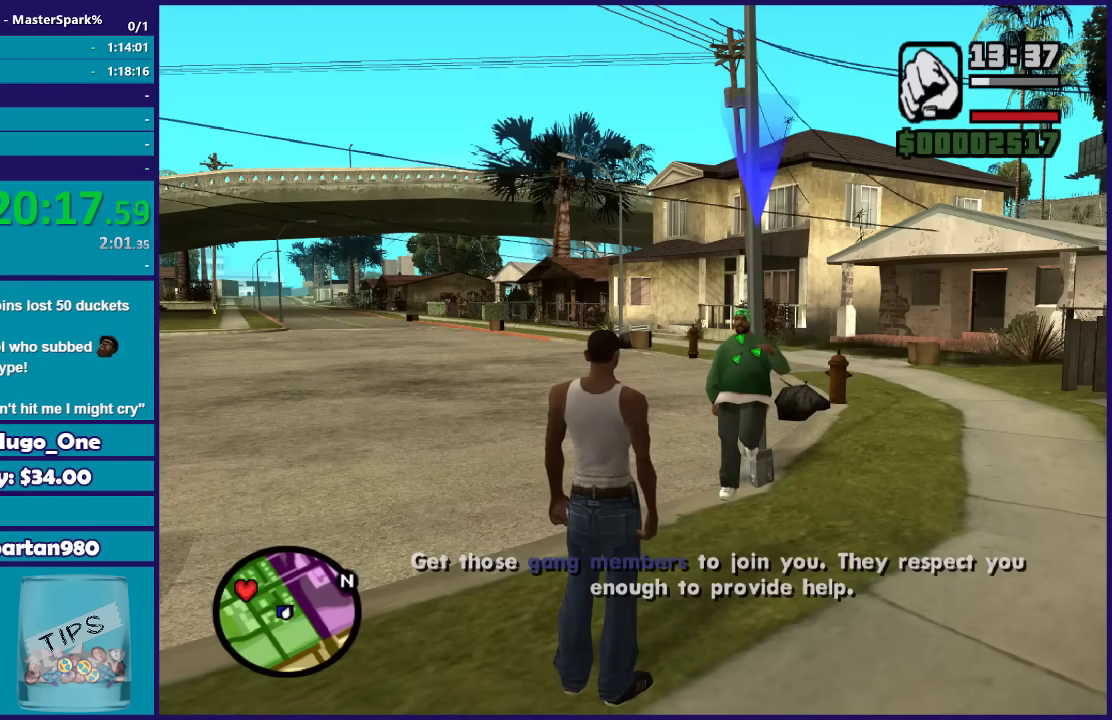
{"buttons": ["L2"], "left_stick": "center", "right_stick": "center", "events": [[400, "A", "down"], [400, "DPAD_UP", "down"], [467, "A", "up"], [467, "DPAD_UP", "up"]]}
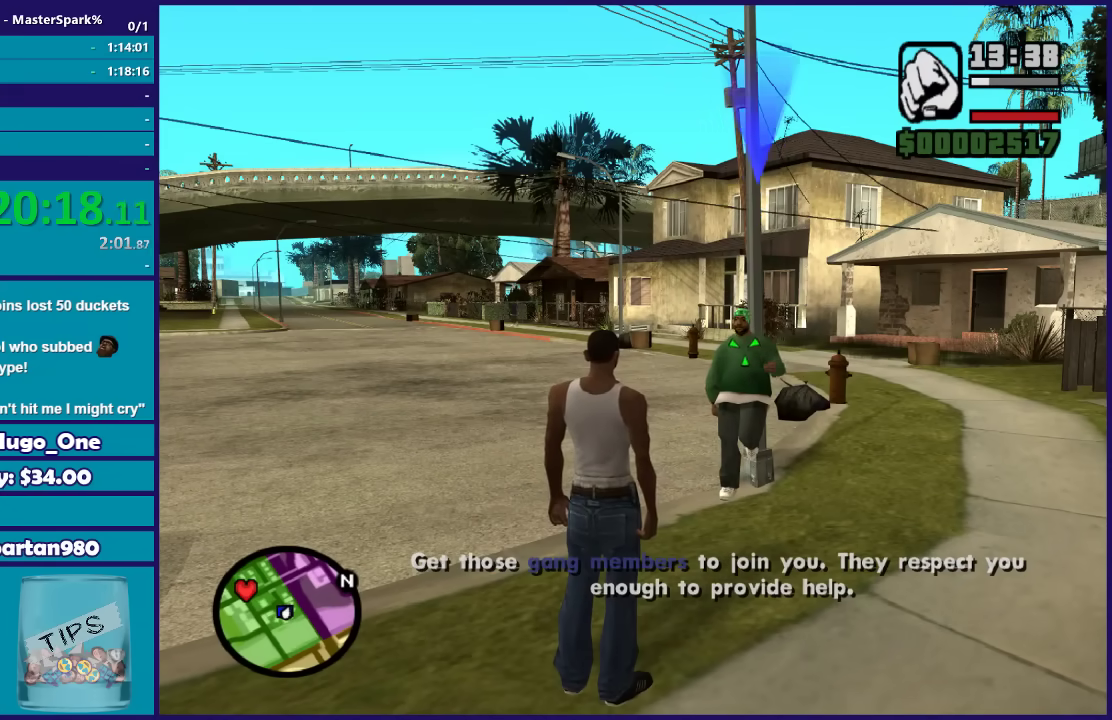
{"buttons": [], "left_stick": "center", "right_stick": "center", "events": [[434, "L2", "up"]]}